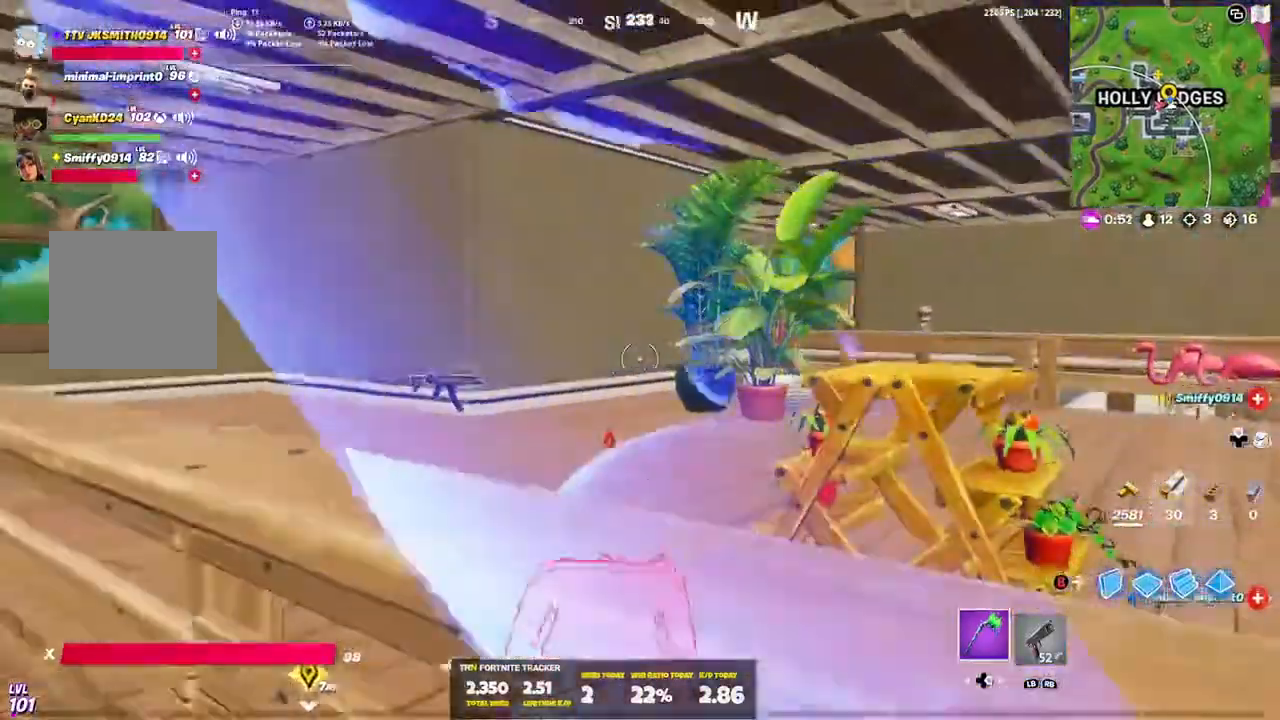
Gameplay with a controller (Xbox layout); each line is a JSON object with the inputs held at the frame after it. "events" lists button and stick changes between this image and that frame as [ms after this image, input, new state], when the widget could be followed in between.
{"buttons": [], "left_stick": "up-left", "right_stick": "center", "events": []}
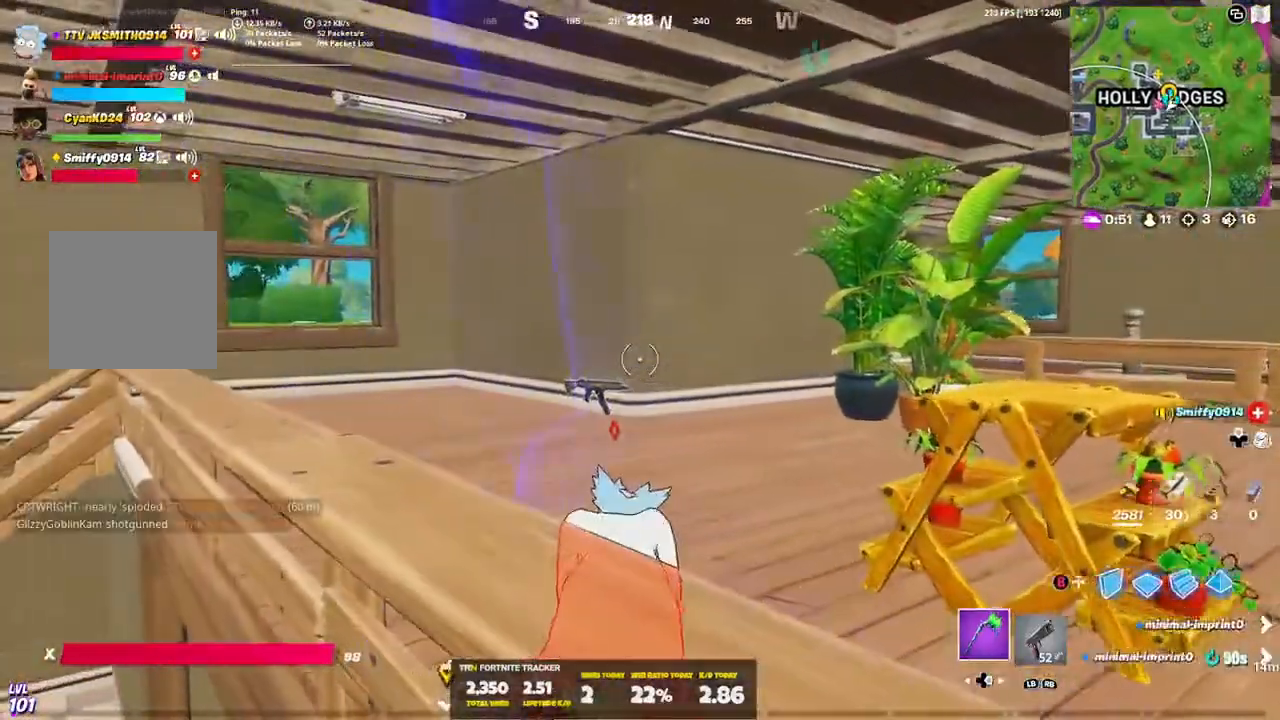
{"buttons": [], "left_stick": "up-left", "right_stick": "center", "events": []}
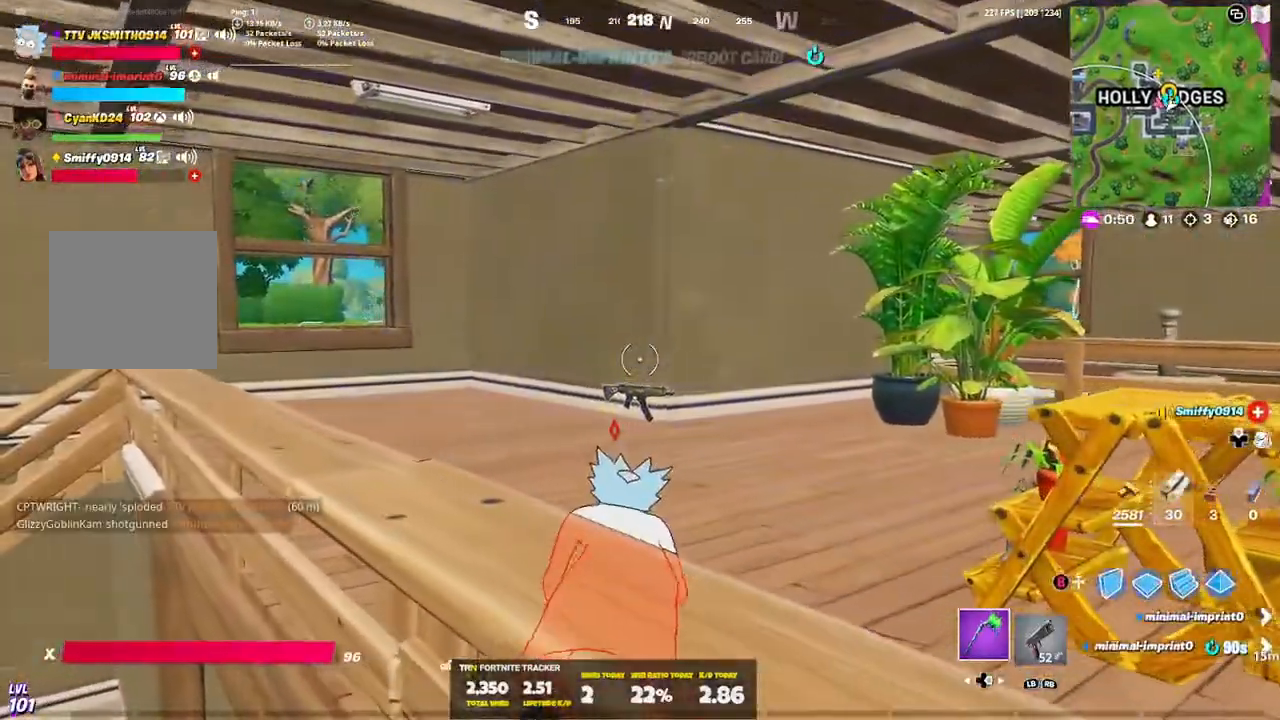
{"buttons": [], "left_stick": "up-left", "right_stick": "center", "events": []}
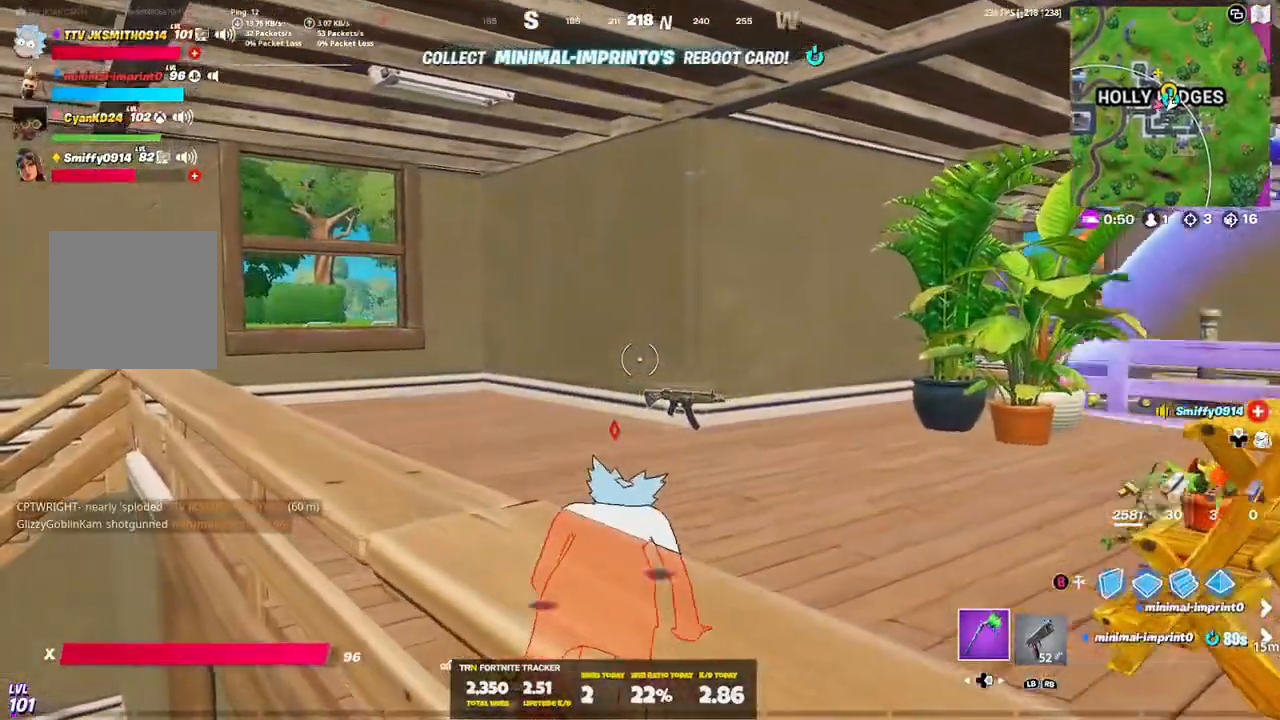
{"buttons": [], "left_stick": "up-left", "right_stick": "center", "events": []}
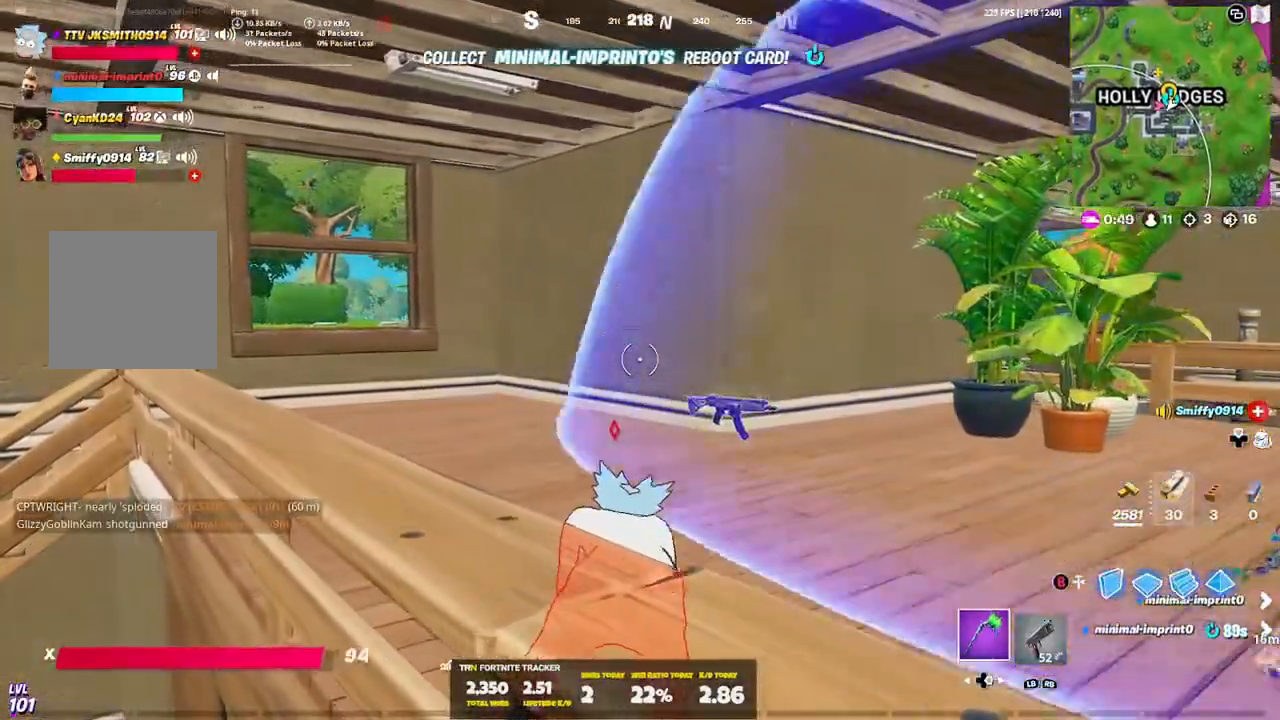
{"buttons": [], "left_stick": "up-left", "right_stick": "center", "events": []}
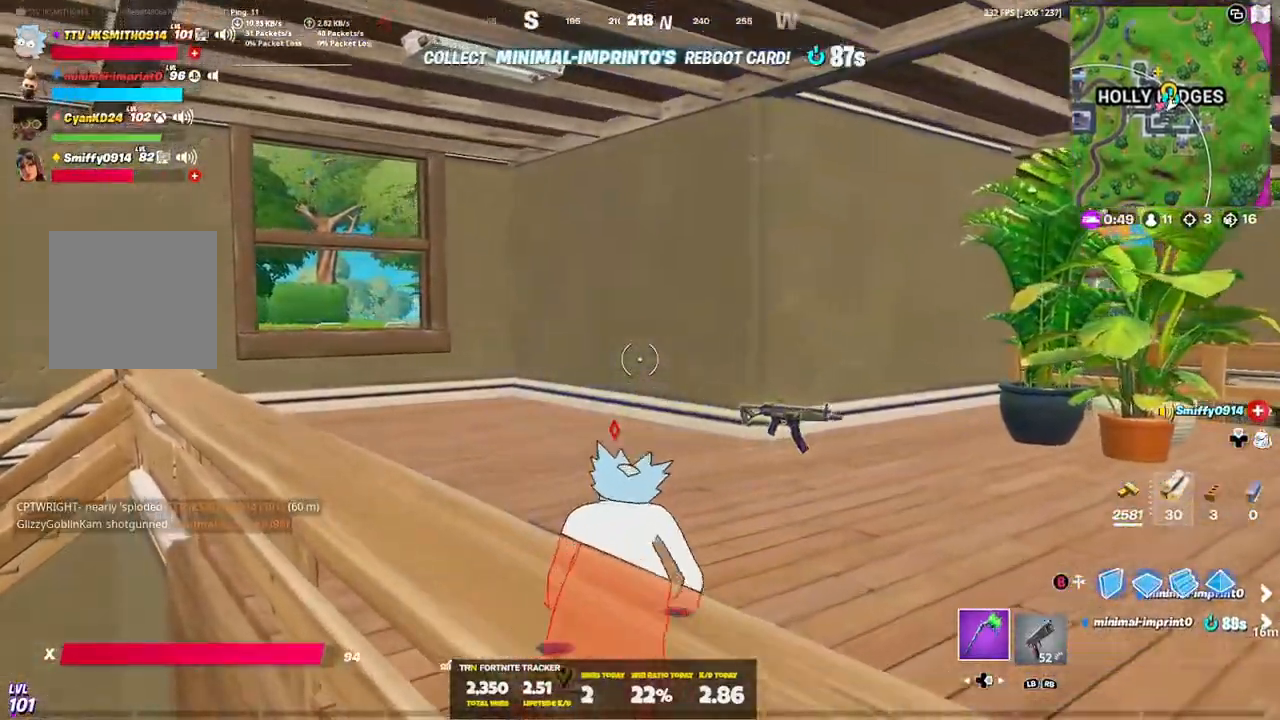
{"buttons": [], "left_stick": "up-left", "right_stick": "center", "events": []}
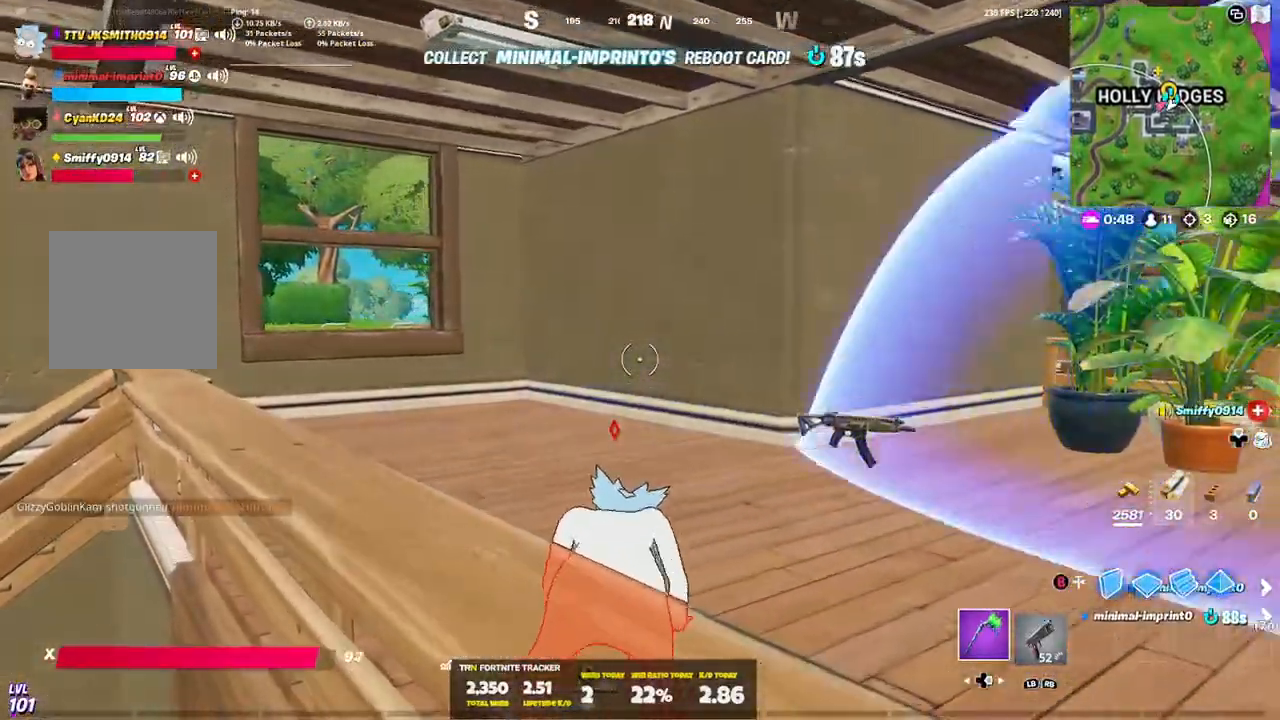
{"buttons": [], "left_stick": "up-left", "right_stick": "center", "events": []}
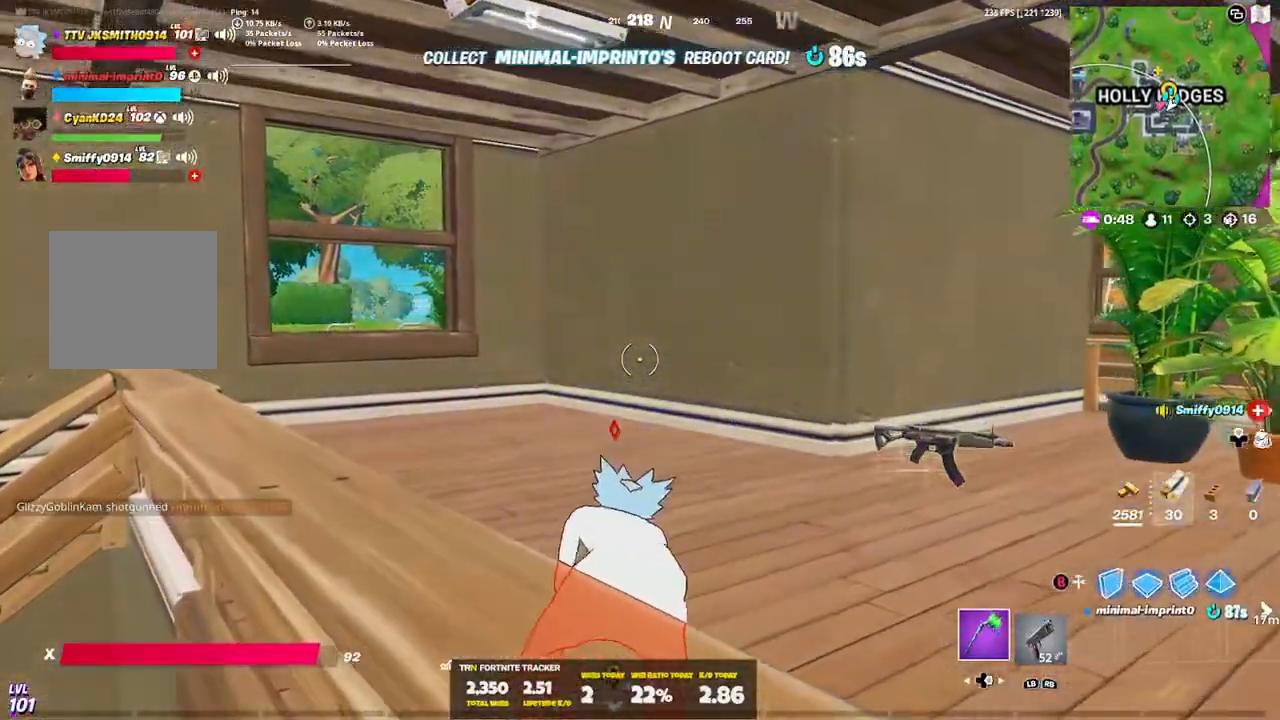
{"buttons": [], "left_stick": "up-left", "right_stick": "center", "events": []}
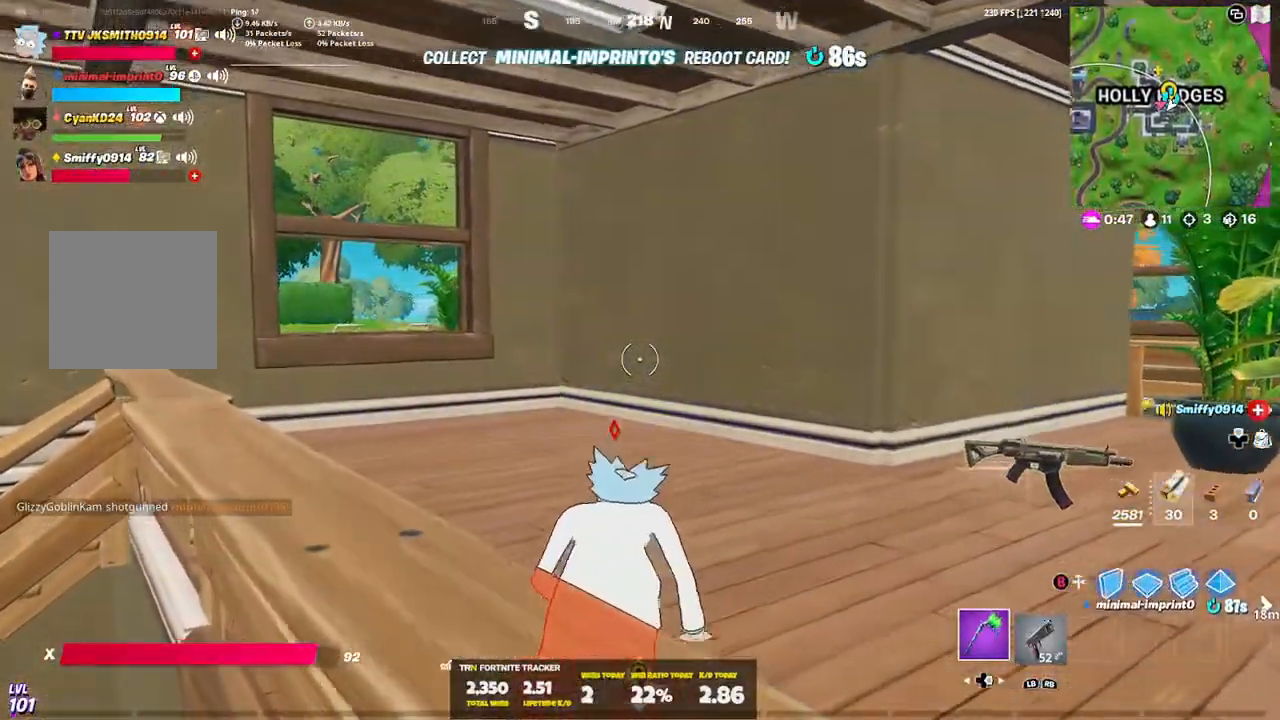
{"buttons": [], "left_stick": "up-left", "right_stick": "center", "events": []}
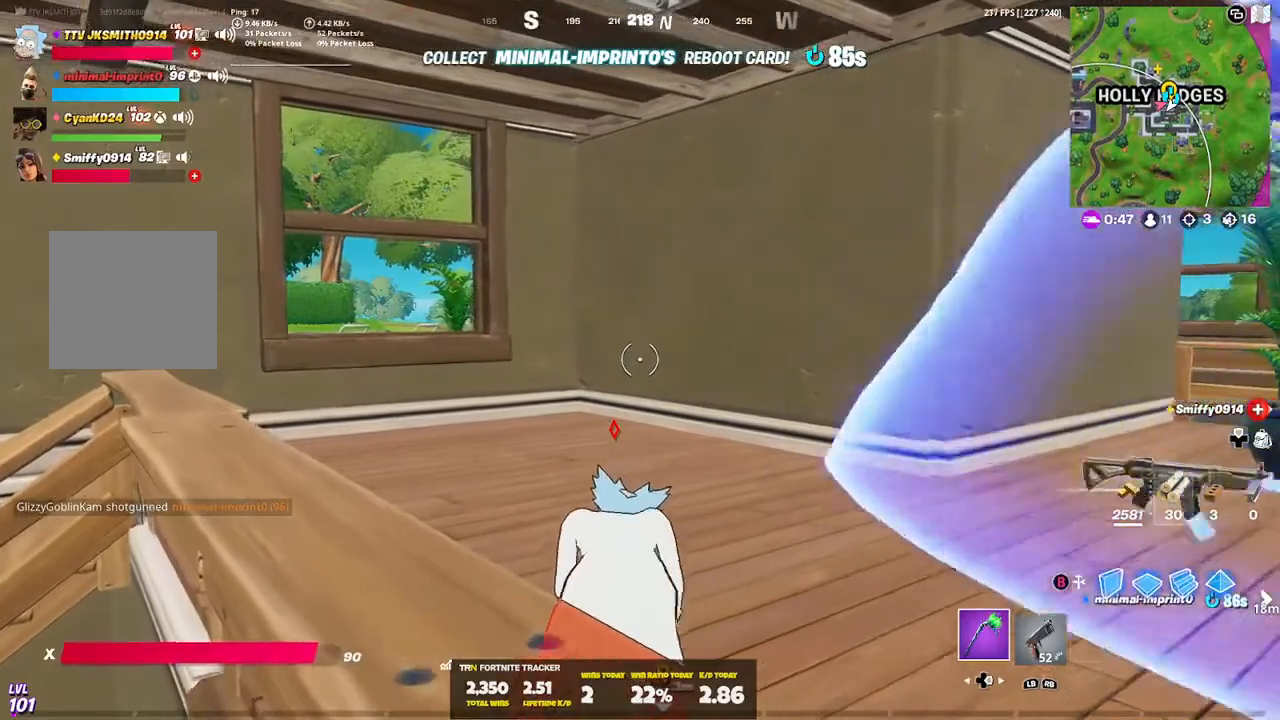
{"buttons": [], "left_stick": "up-left", "right_stick": "center", "events": []}
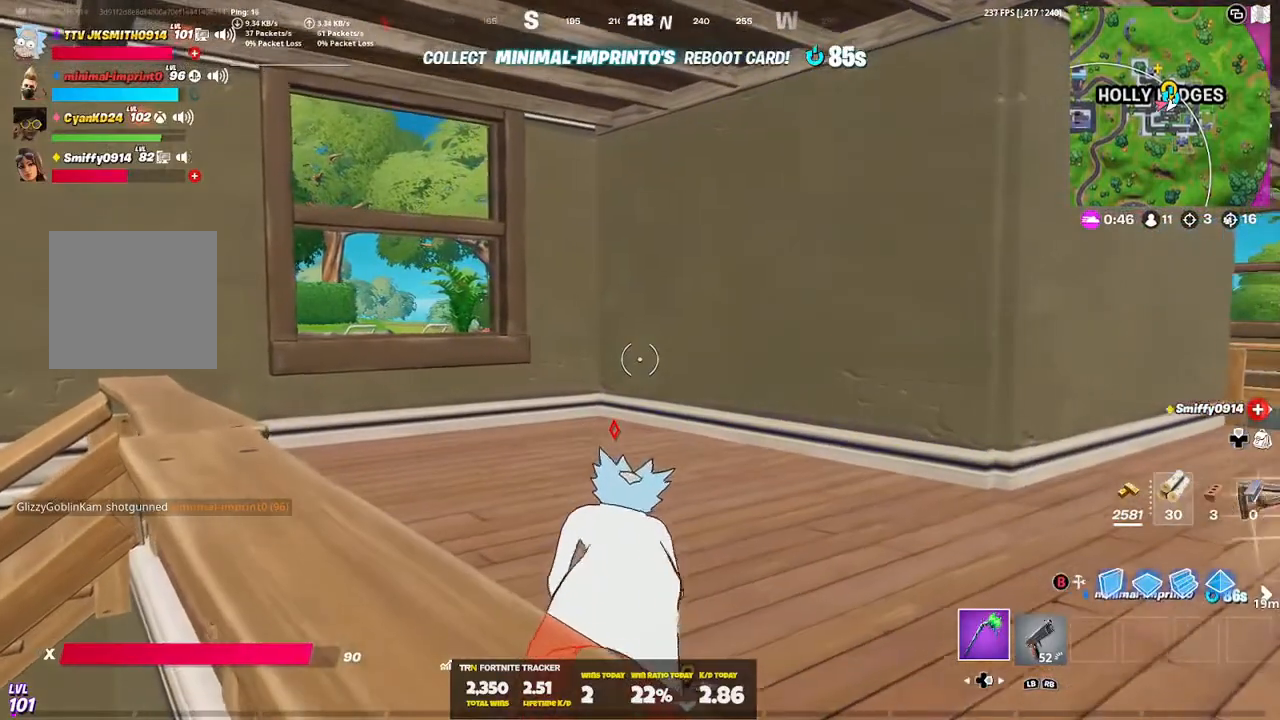
{"buttons": [], "left_stick": "up-left", "right_stick": "center", "events": []}
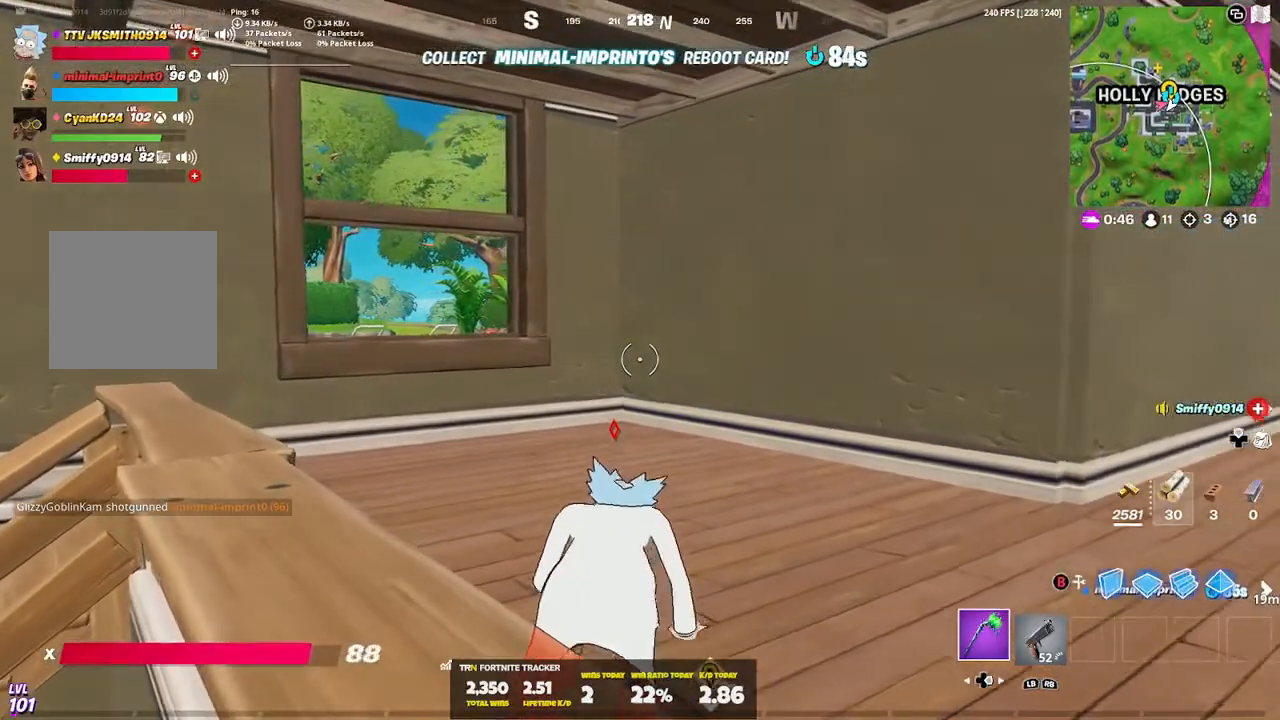
{"buttons": [], "left_stick": "up-left", "right_stick": "center", "events": []}
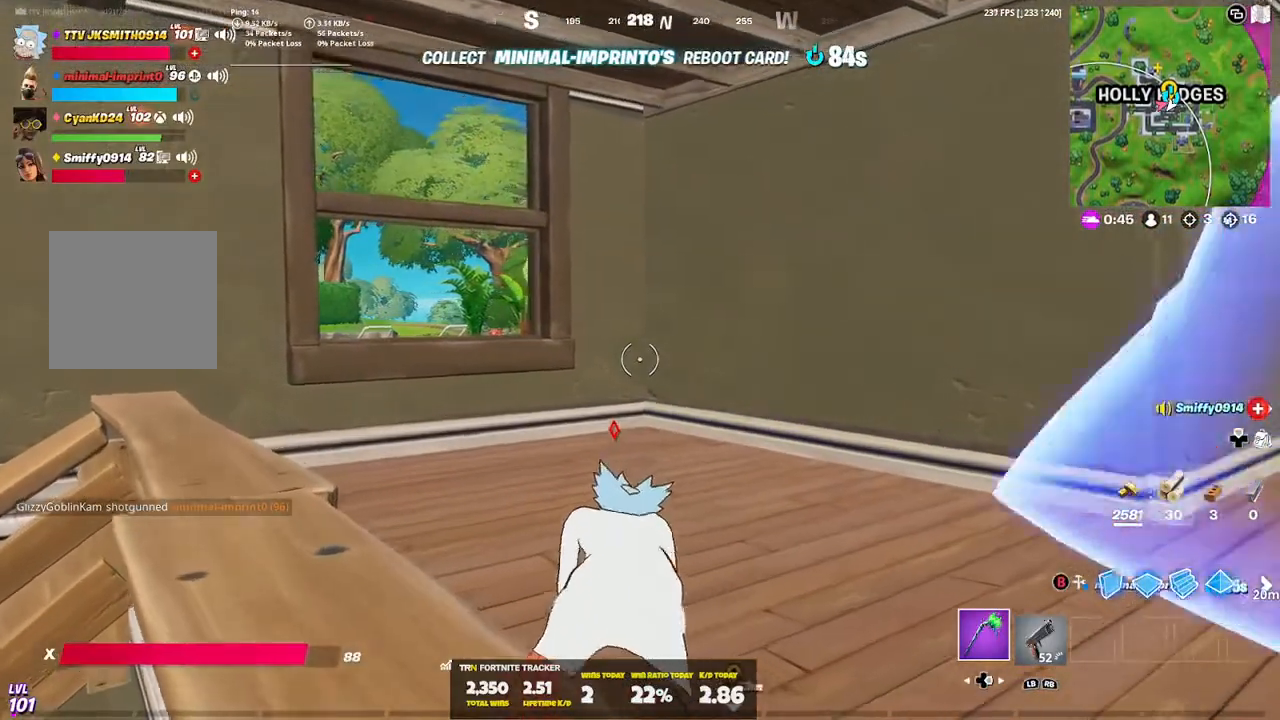
{"buttons": [], "left_stick": "up-left", "right_stick": "center", "events": []}
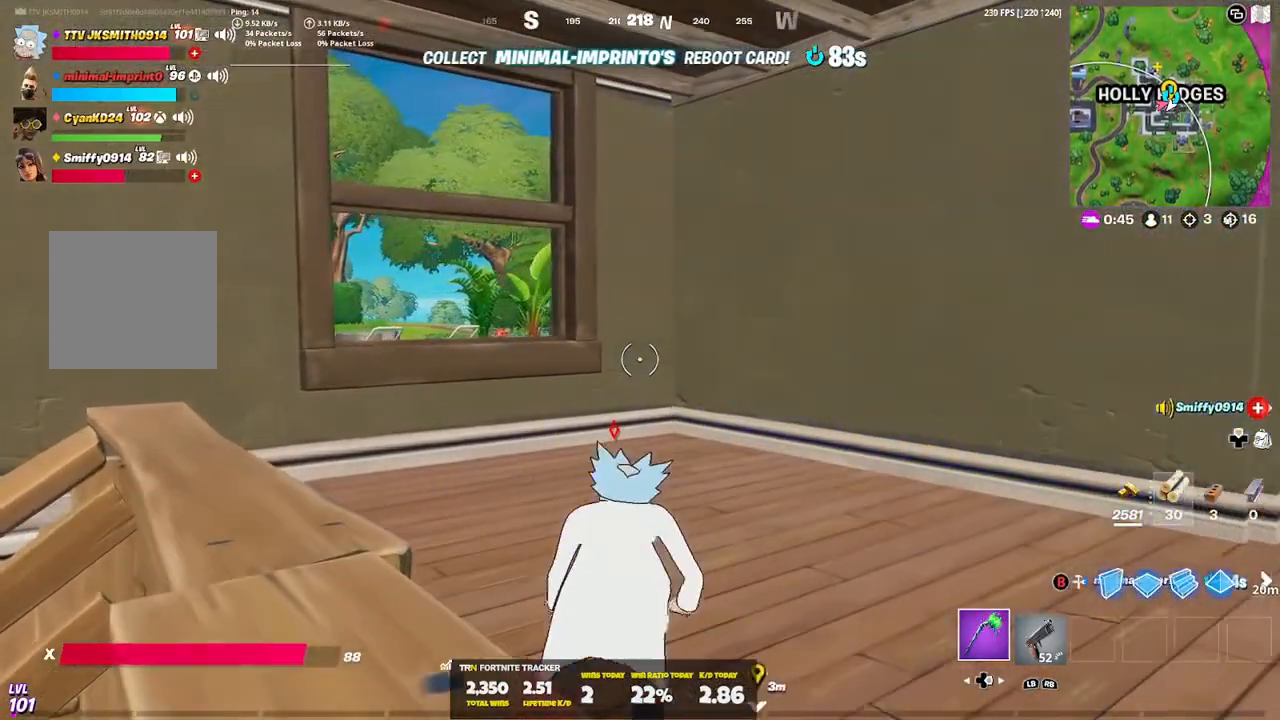
{"buttons": [], "left_stick": "up-left", "right_stick": "center", "events": []}
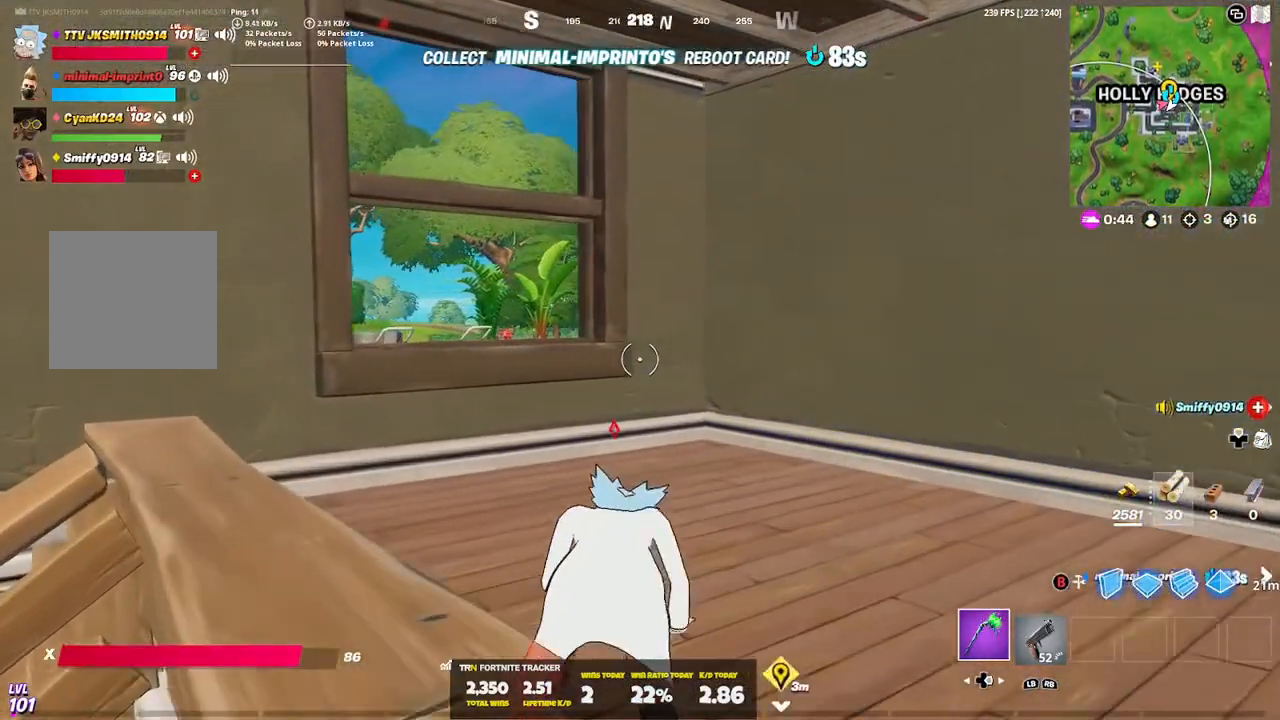
{"buttons": [], "left_stick": "up", "right_stick": "center", "events": [[334, "left_stick", "up"]]}
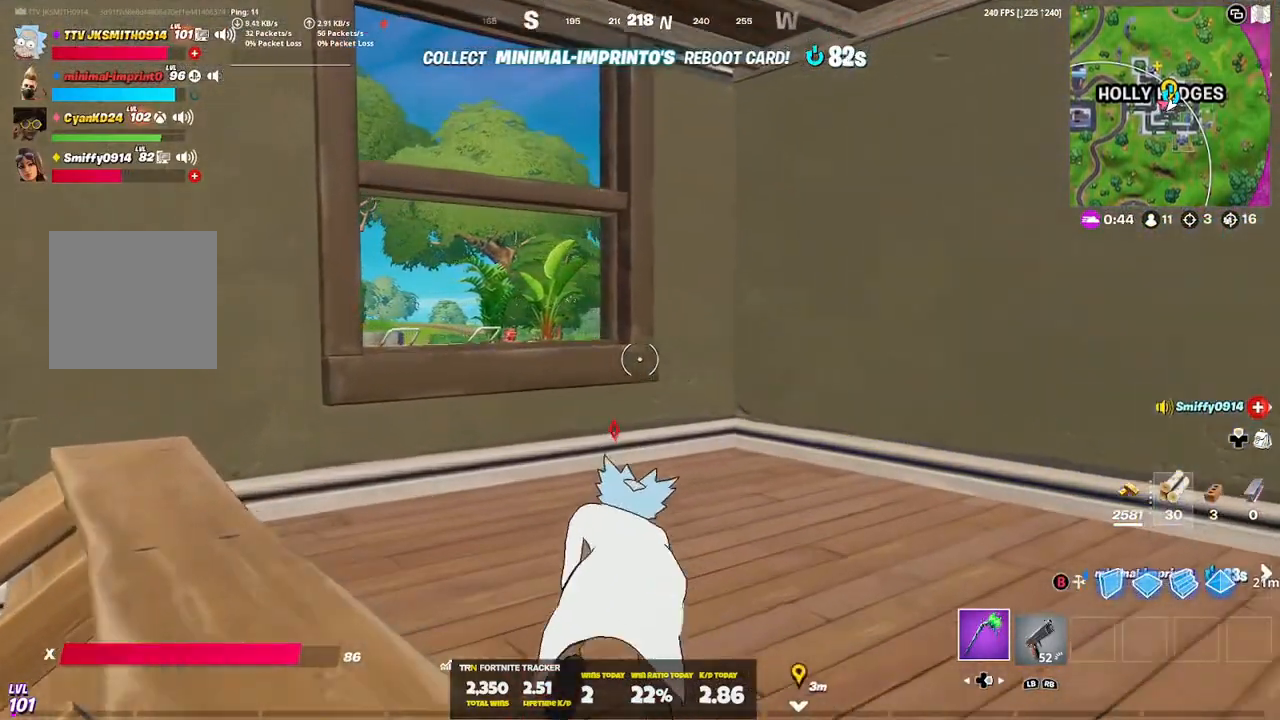
{"buttons": [], "left_stick": "up", "right_stick": "left", "events": [[67, "right_stick", "left"]]}
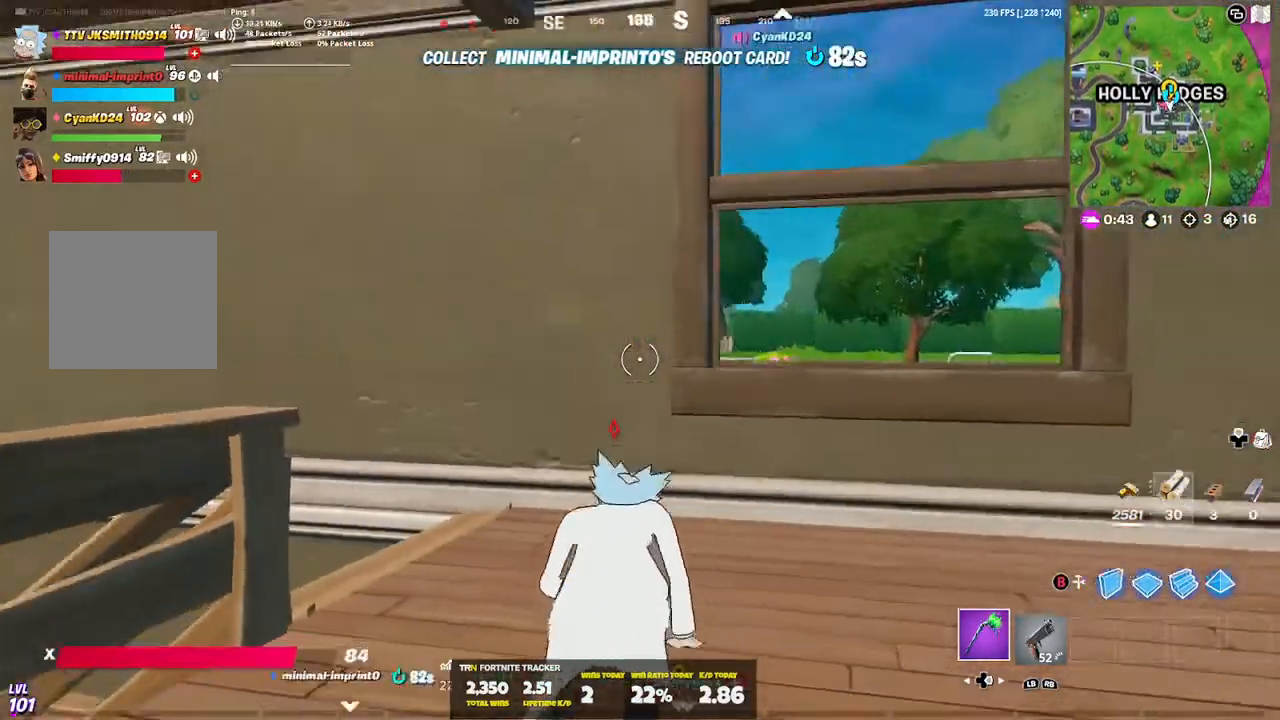
{"buttons": [], "left_stick": "up-right", "right_stick": "center", "events": [[33, "right_stick", "center"], [267, "right_stick", "left"], [467, "right_stick", "center"], [500, "left_stick", "up-right"]]}
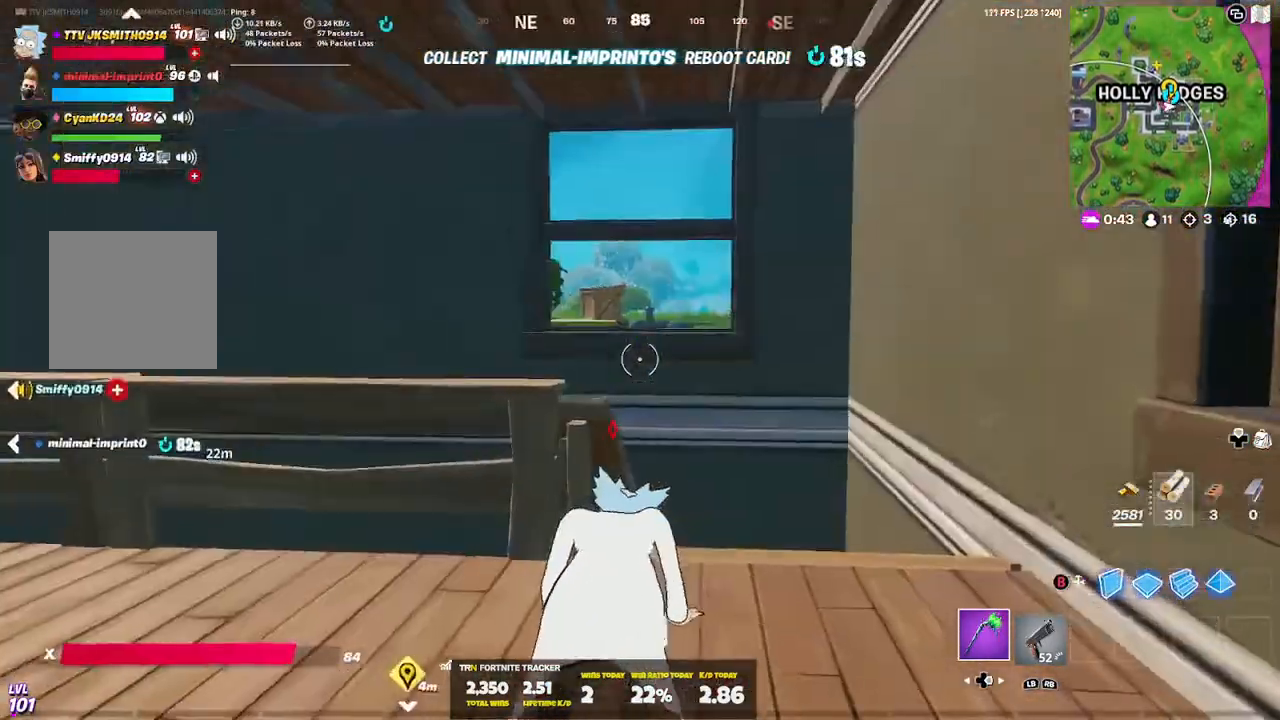
{"buttons": [], "left_stick": "up-right", "right_stick": "center", "events": [[167, "right_stick", "left"], [301, "right_stick", "center"]]}
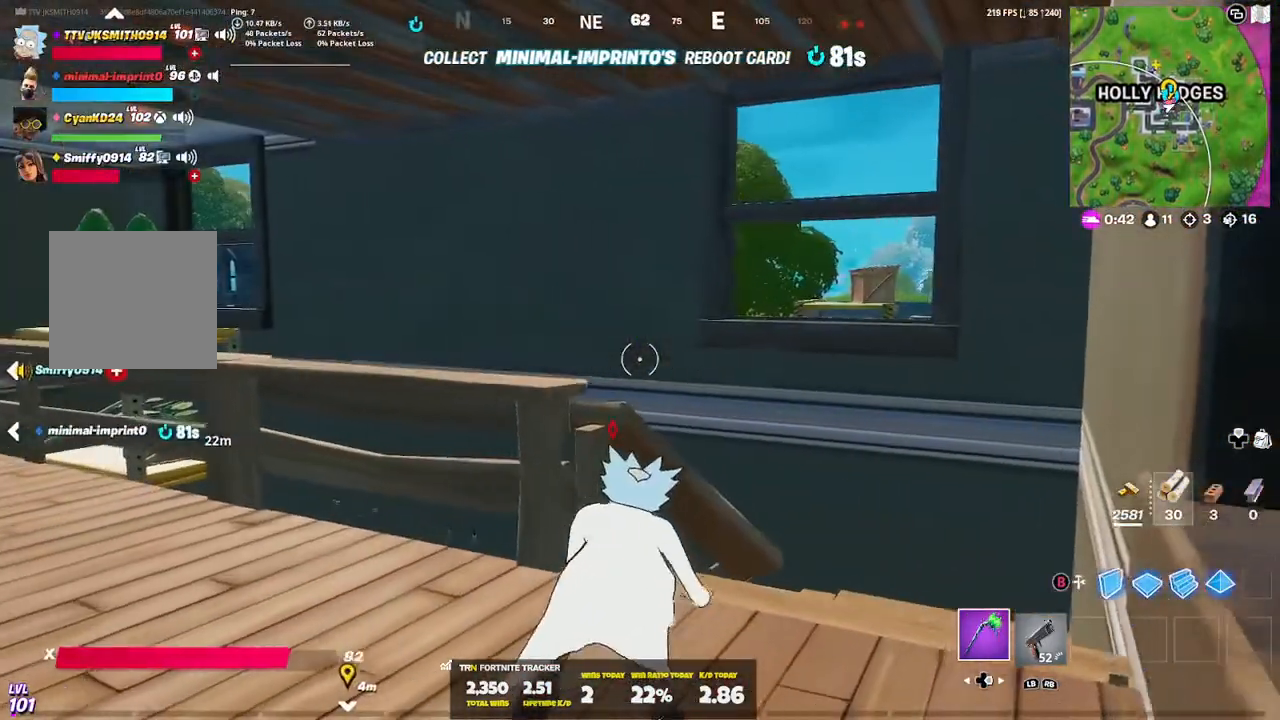
{"buttons": [], "left_stick": "up-right", "right_stick": "center"}
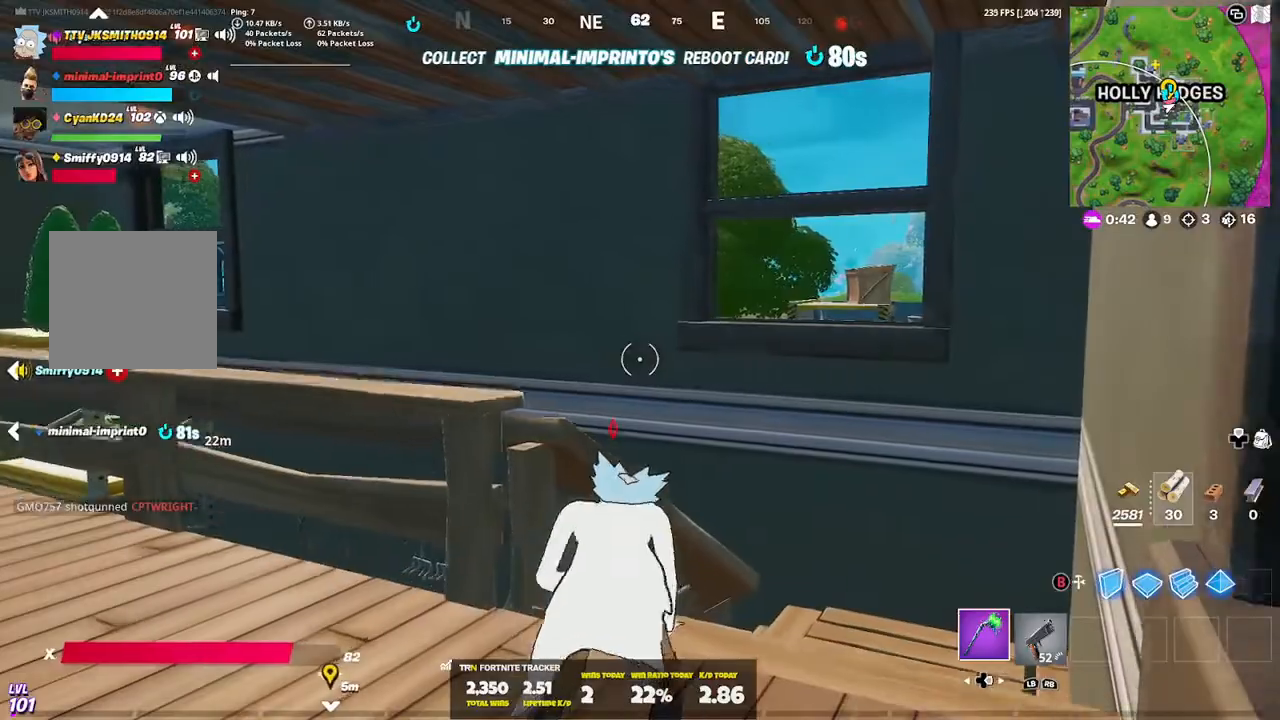
{"buttons": [], "left_stick": "up", "right_stick": "center", "events": [[134, "left_stick", "up"]]}
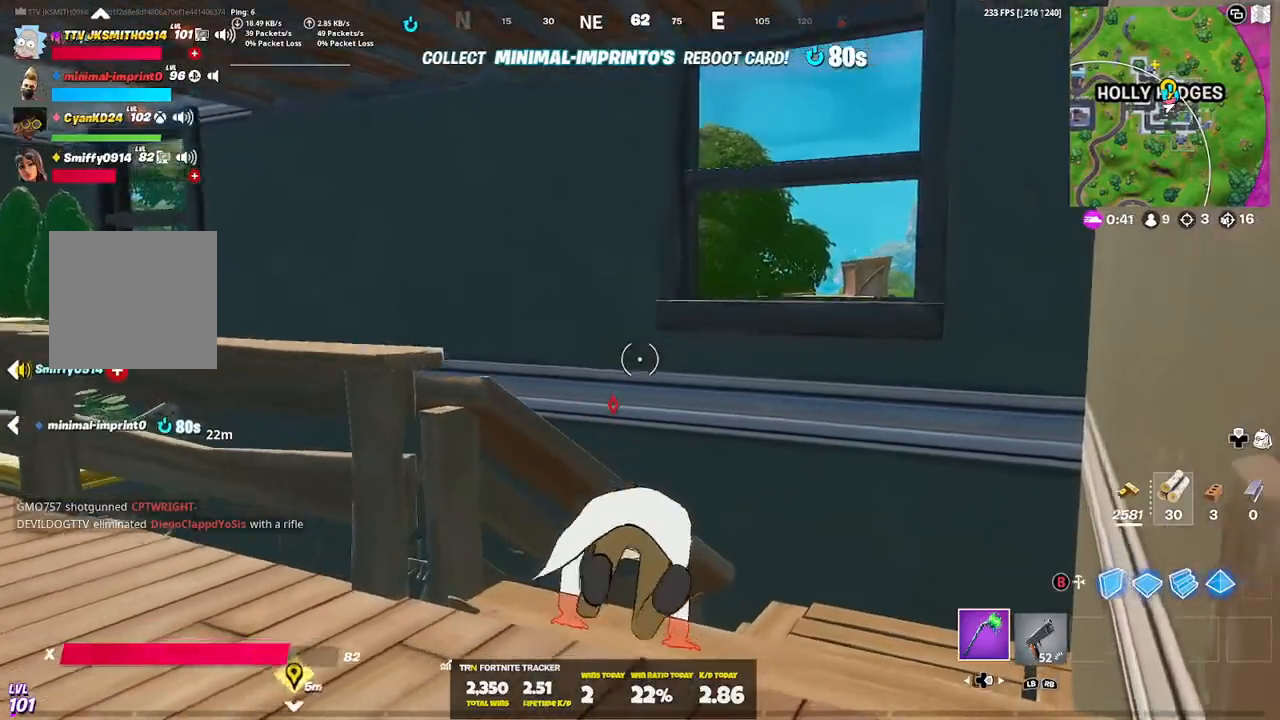
{"buttons": [], "left_stick": "up", "right_stick": "center", "events": []}
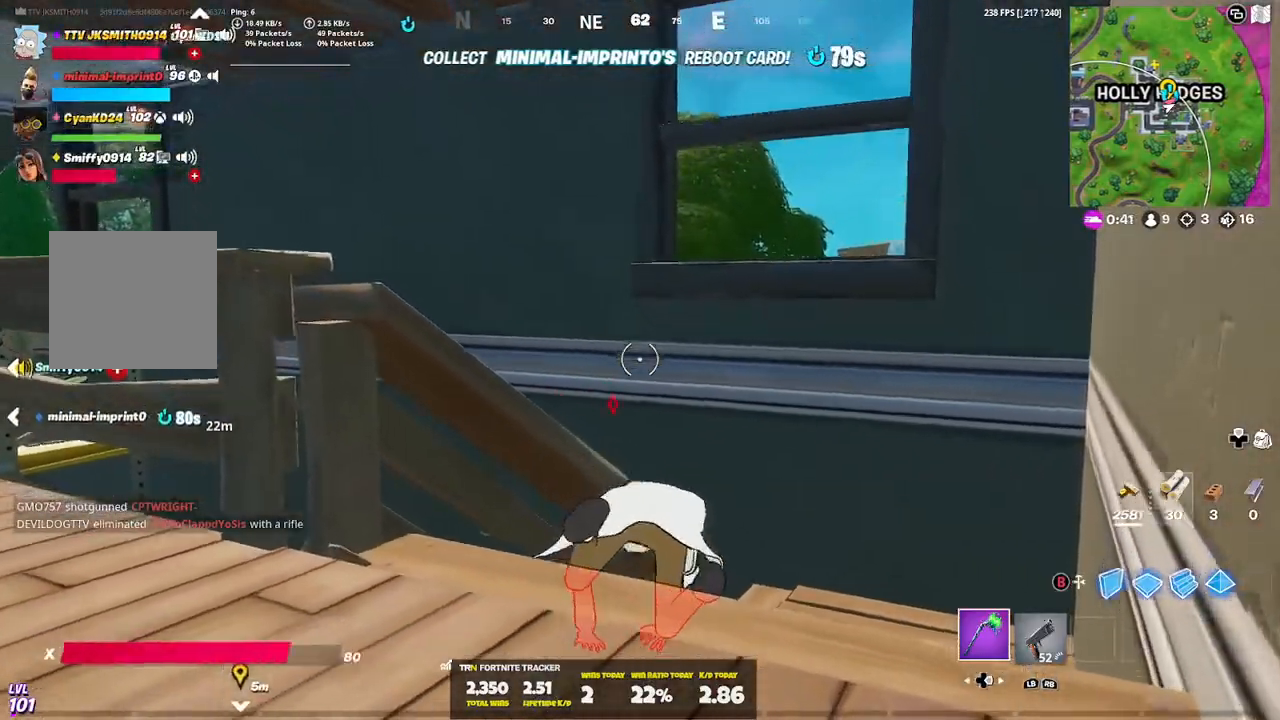
{"buttons": [], "left_stick": "up", "right_stick": "center", "events": []}
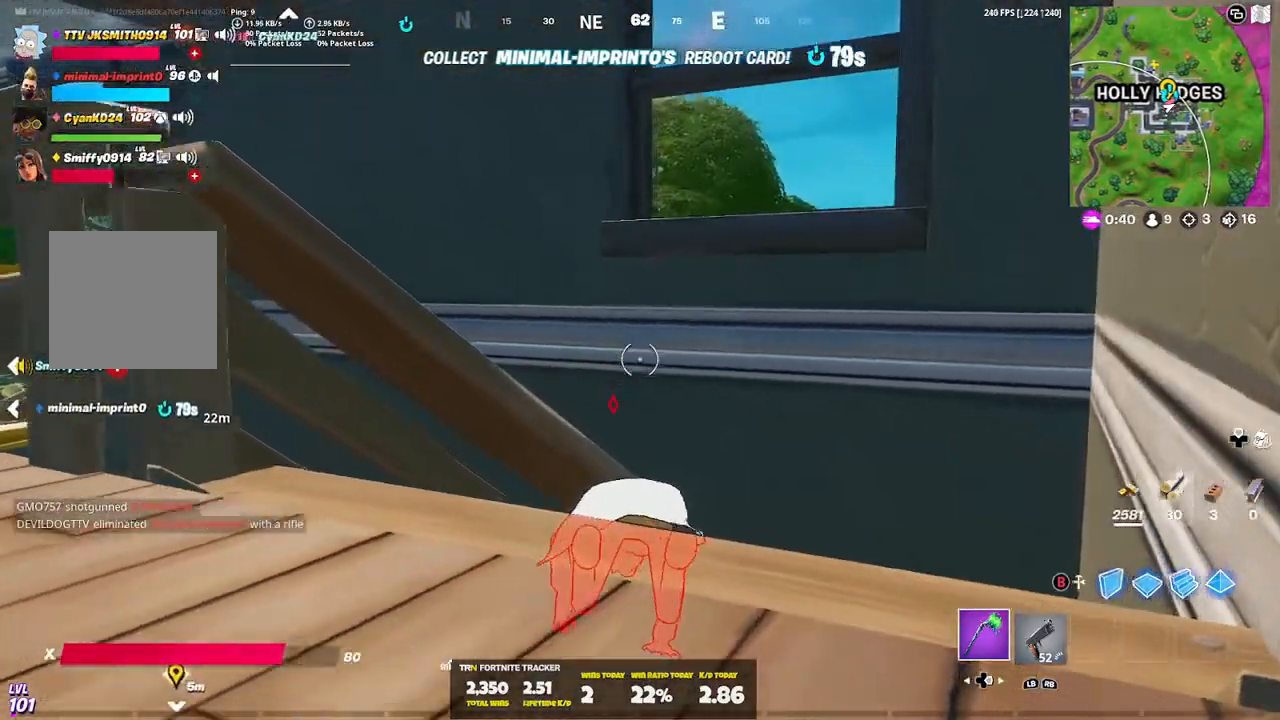
{"buttons": [], "left_stick": "up", "right_stick": "center", "events": []}
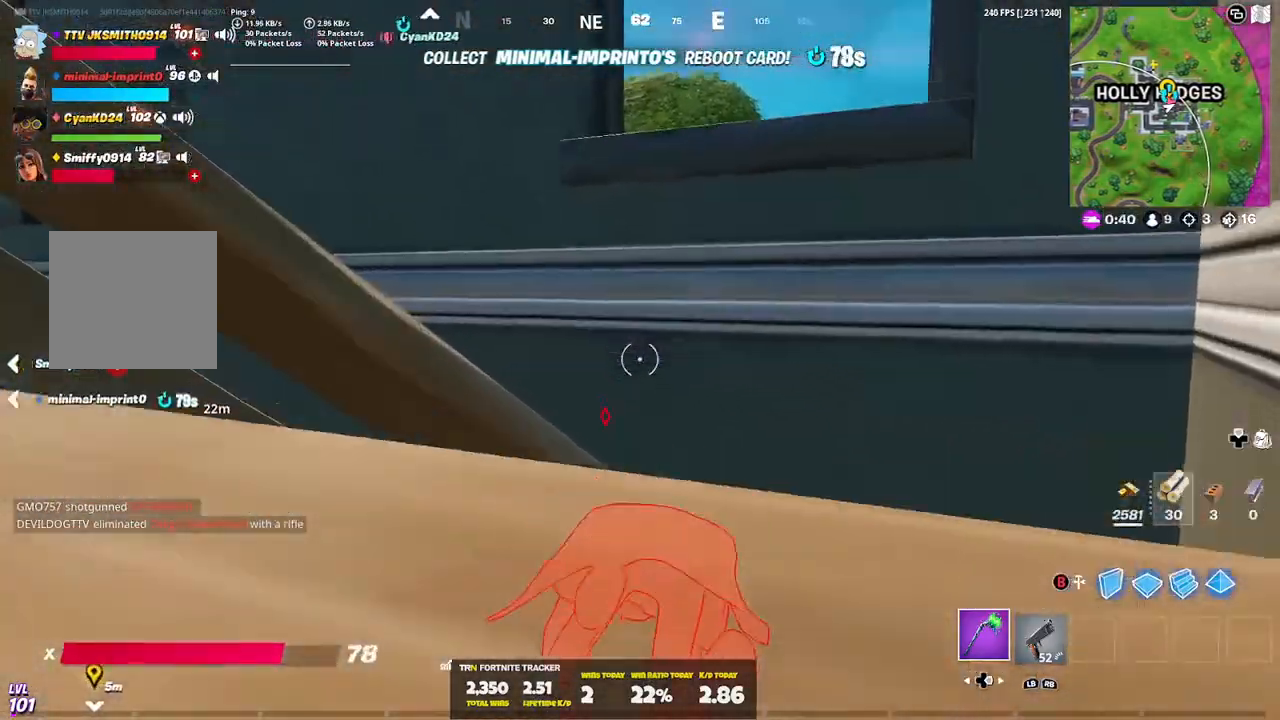
{"buttons": [], "left_stick": "up", "right_stick": "center", "events": []}
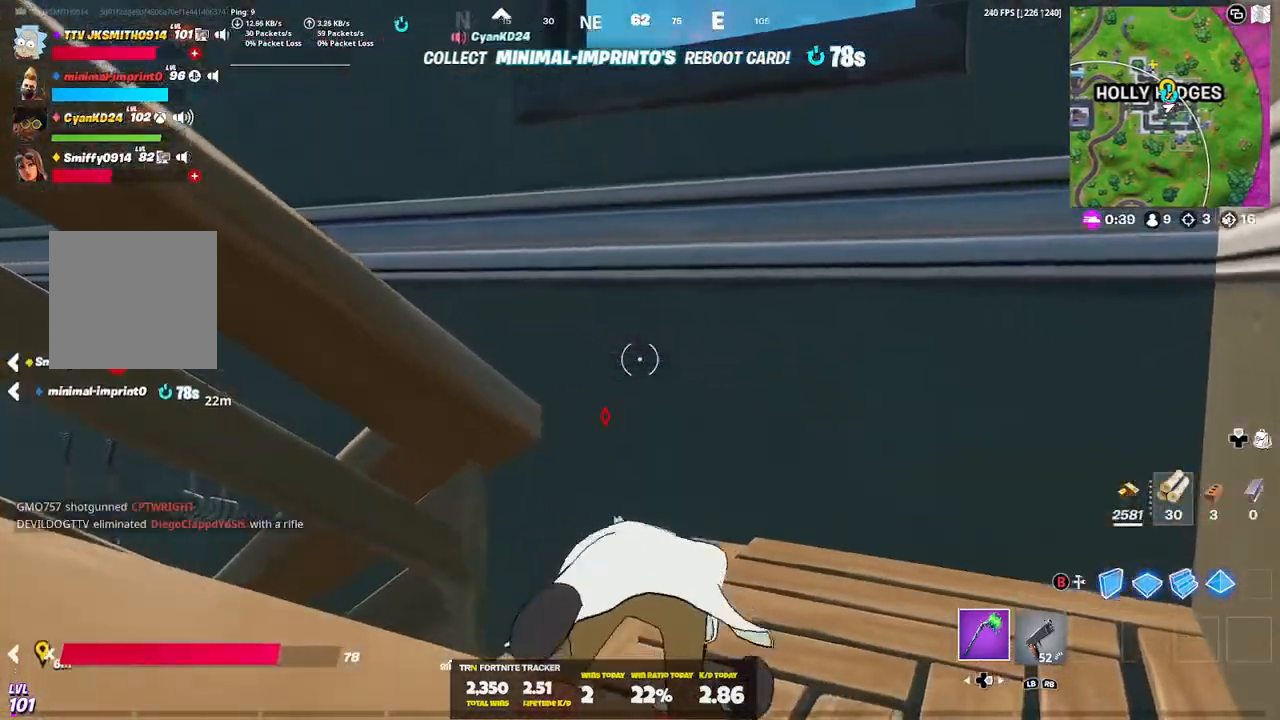
{"buttons": [], "left_stick": "up", "right_stick": "center", "events": []}
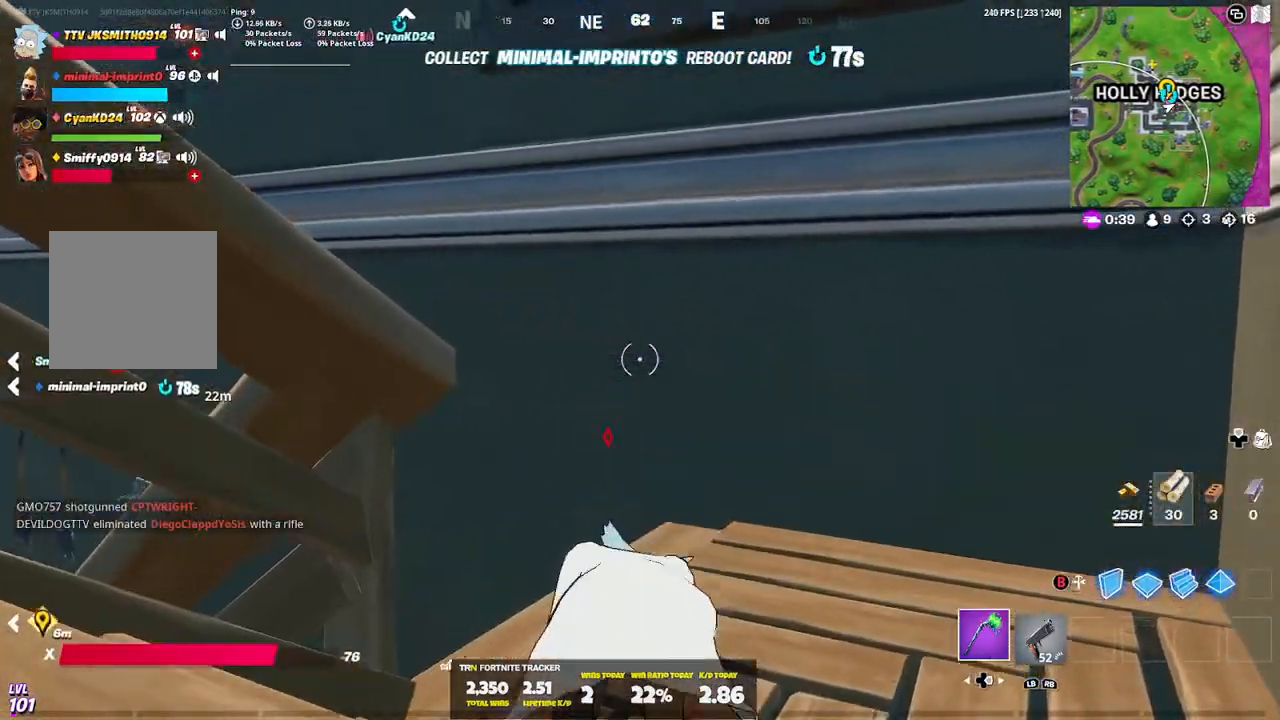
{"buttons": [], "left_stick": "up", "right_stick": "center", "events": [[334, "right_stick", "left"], [501, "right_stick", "center"]]}
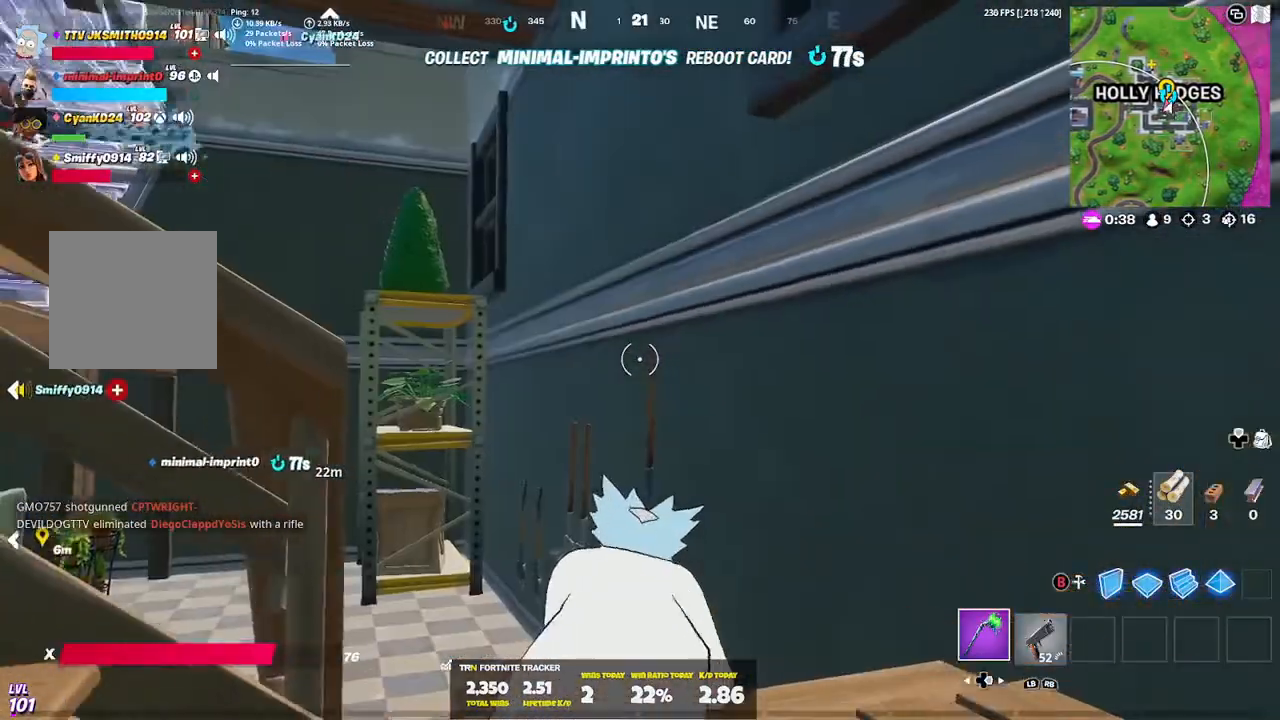
{"buttons": [], "left_stick": "up", "right_stick": "center", "events": []}